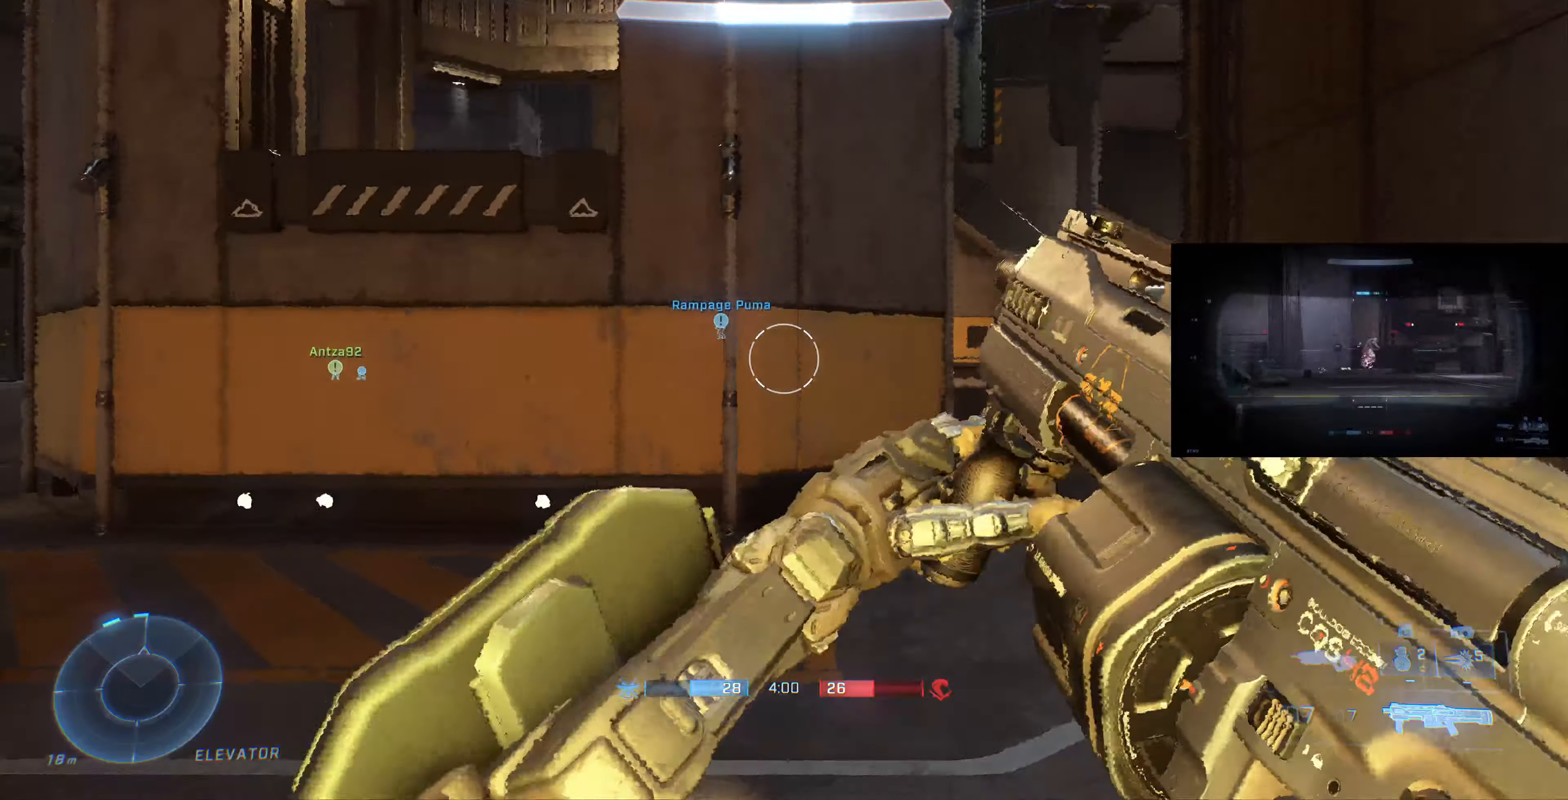
Gameplay with a controller (PlayStation layout); each line is a JSON object with the inputs held at the frame after it. "events" lists button and stick changes between this image and that frame as [ms after this image, input, new state], when the widget could be followed in between.
{"buttons": [], "left_stick": "up", "right_stick": "center", "events": [[467, "left_stick", "up"]]}
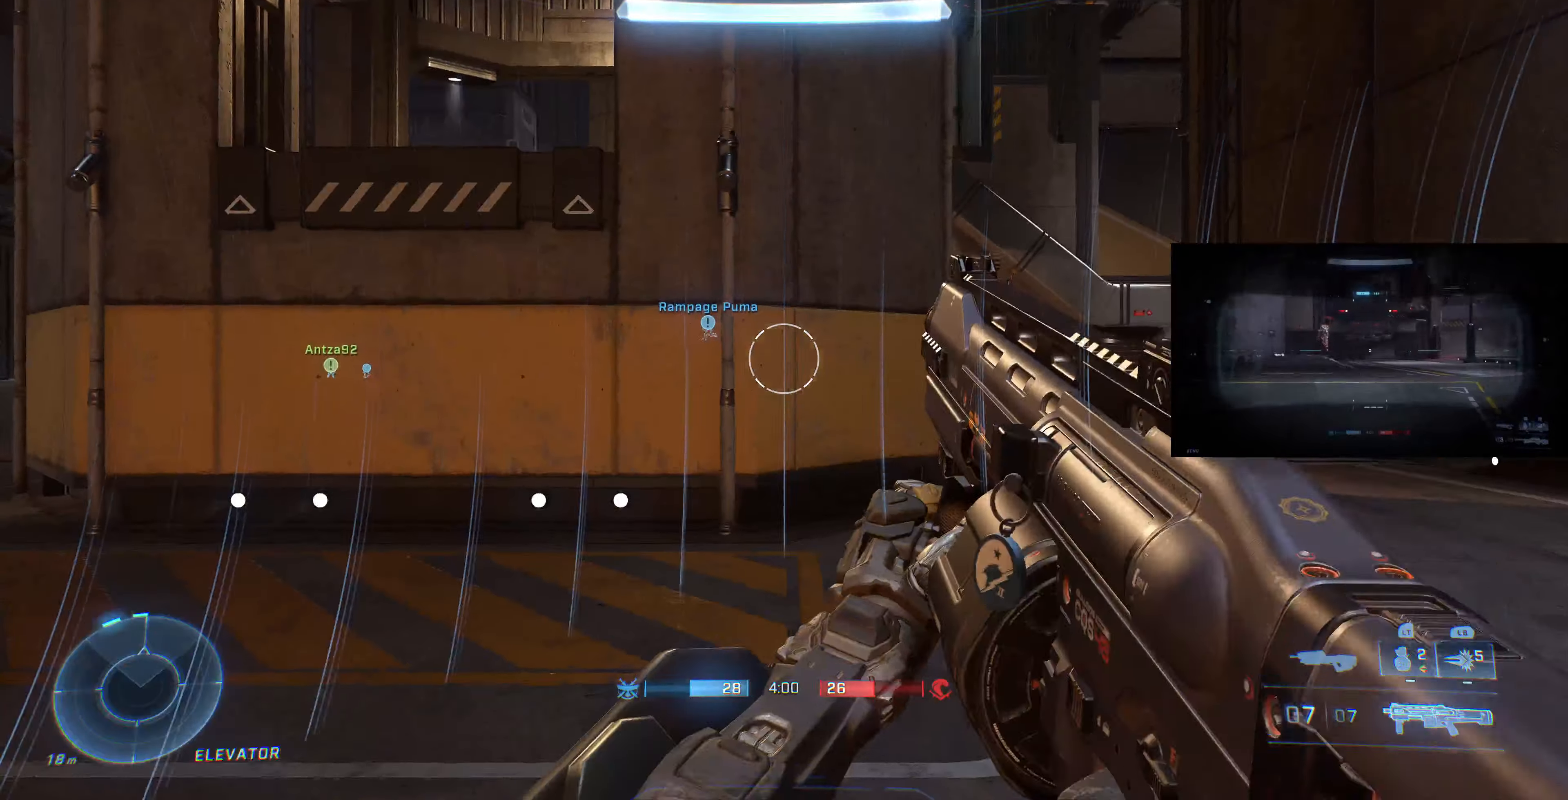
{"buttons": ["SQUARE"], "left_stick": "up-right", "right_stick": "center", "events": [[366, "left_stick", "up-right"], [433, "SQUARE", "down"]]}
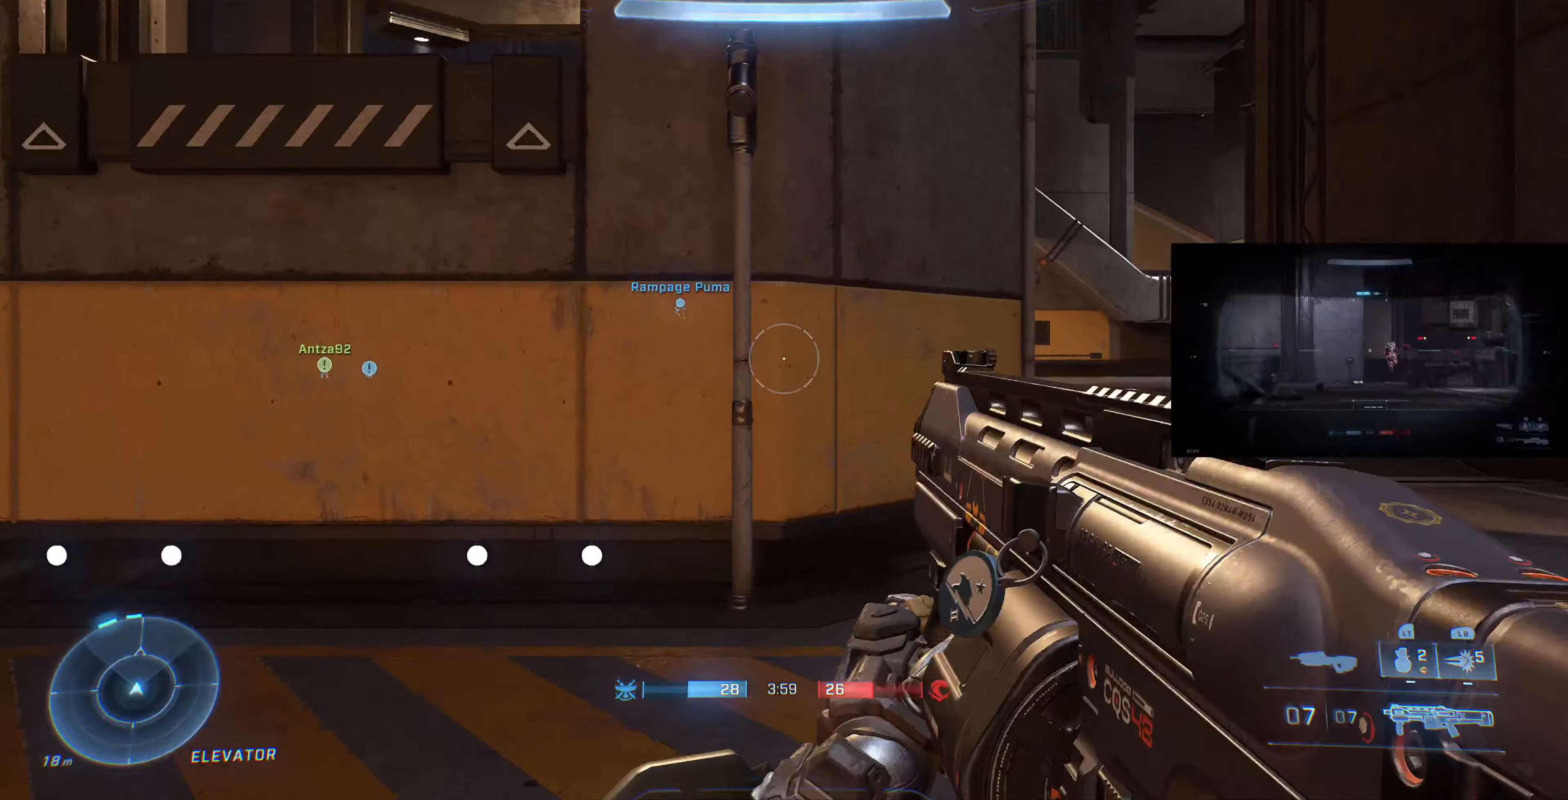
{"buttons": [], "left_stick": "up-right", "right_stick": "left", "events": [[33, "SQUARE", "up"], [200, "right_stick", "left"], [266, "left_stick", "down"], [433, "left_stick", "up-left"], [500, "left_stick", "up-right"]]}
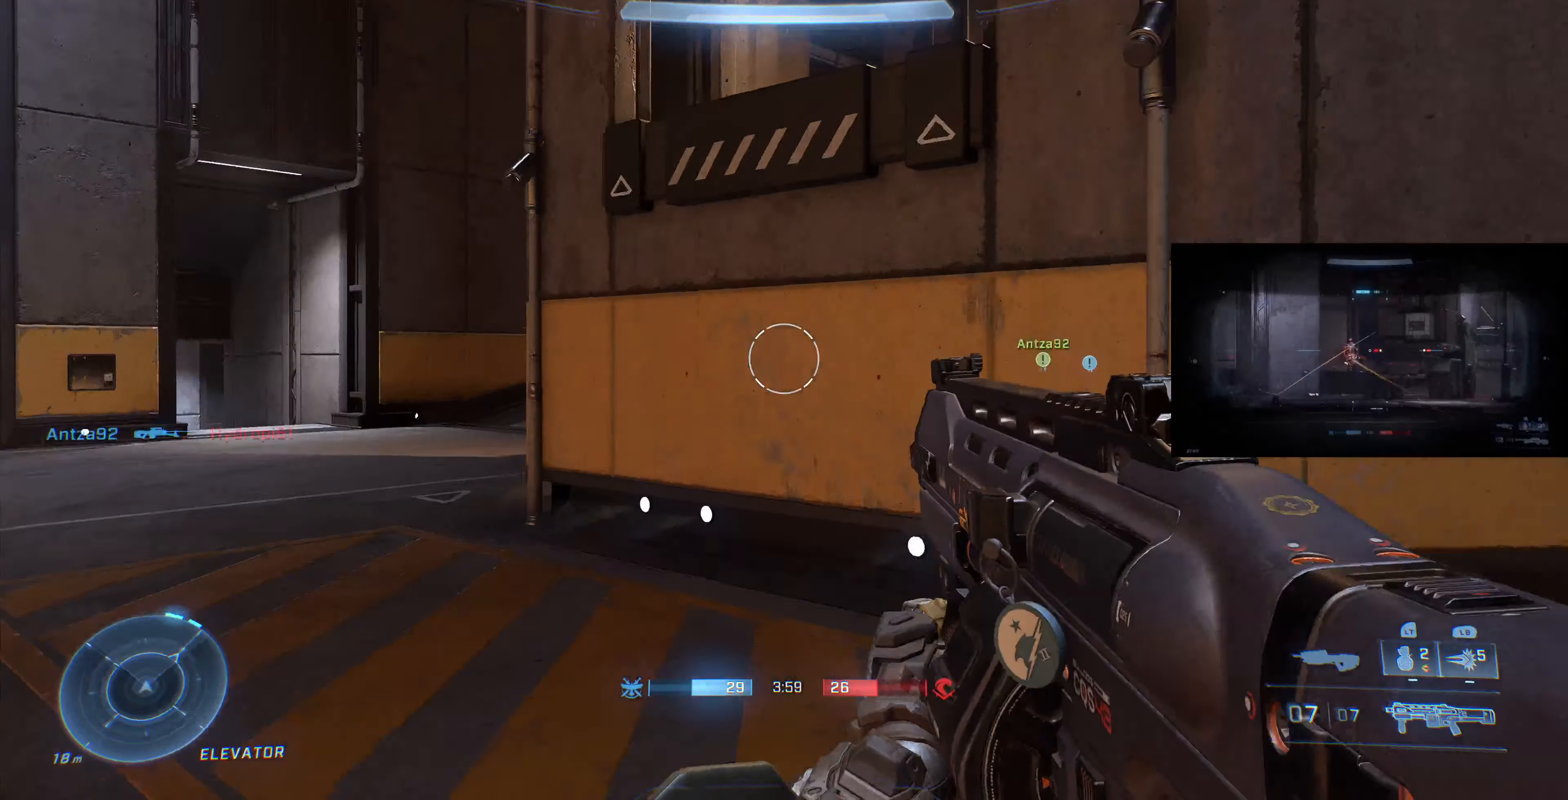
{"buttons": [], "left_stick": "down-left", "right_stick": "left", "events": [[33, "right_stick", "center"], [100, "right_stick", "right"], [366, "left_stick", "up-left"], [400, "right_stick", "center"], [433, "left_stick", "down-left"], [466, "right_stick", "left"]]}
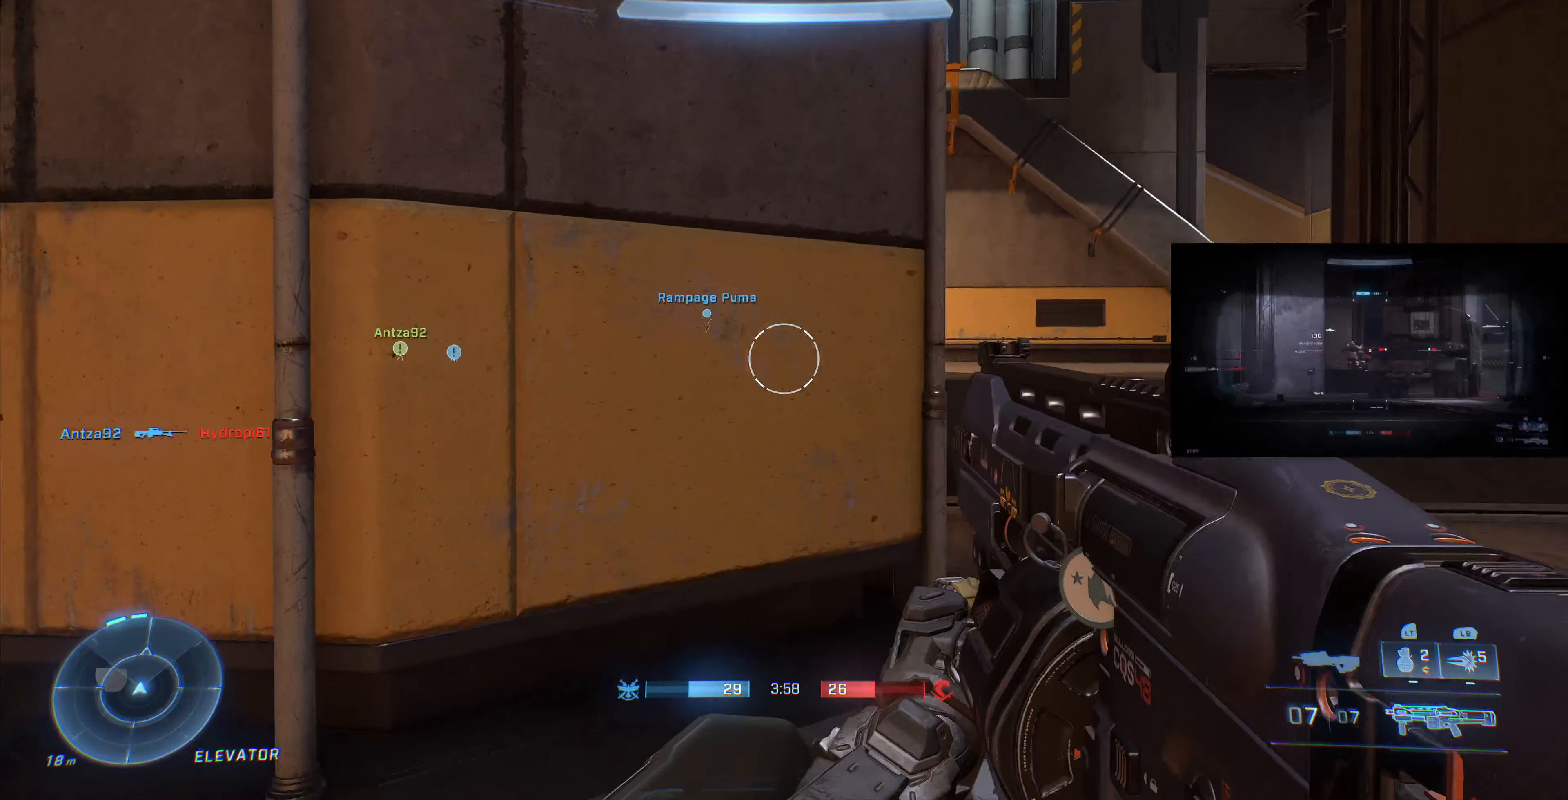
{"buttons": ["SQUARE"], "left_stick": "up-left", "right_stick": "center", "events": [[100, "left_stick", "left"], [200, "left_stick", "up-left"], [333, "right_stick", "center"], [466, "SQUARE", "down"]]}
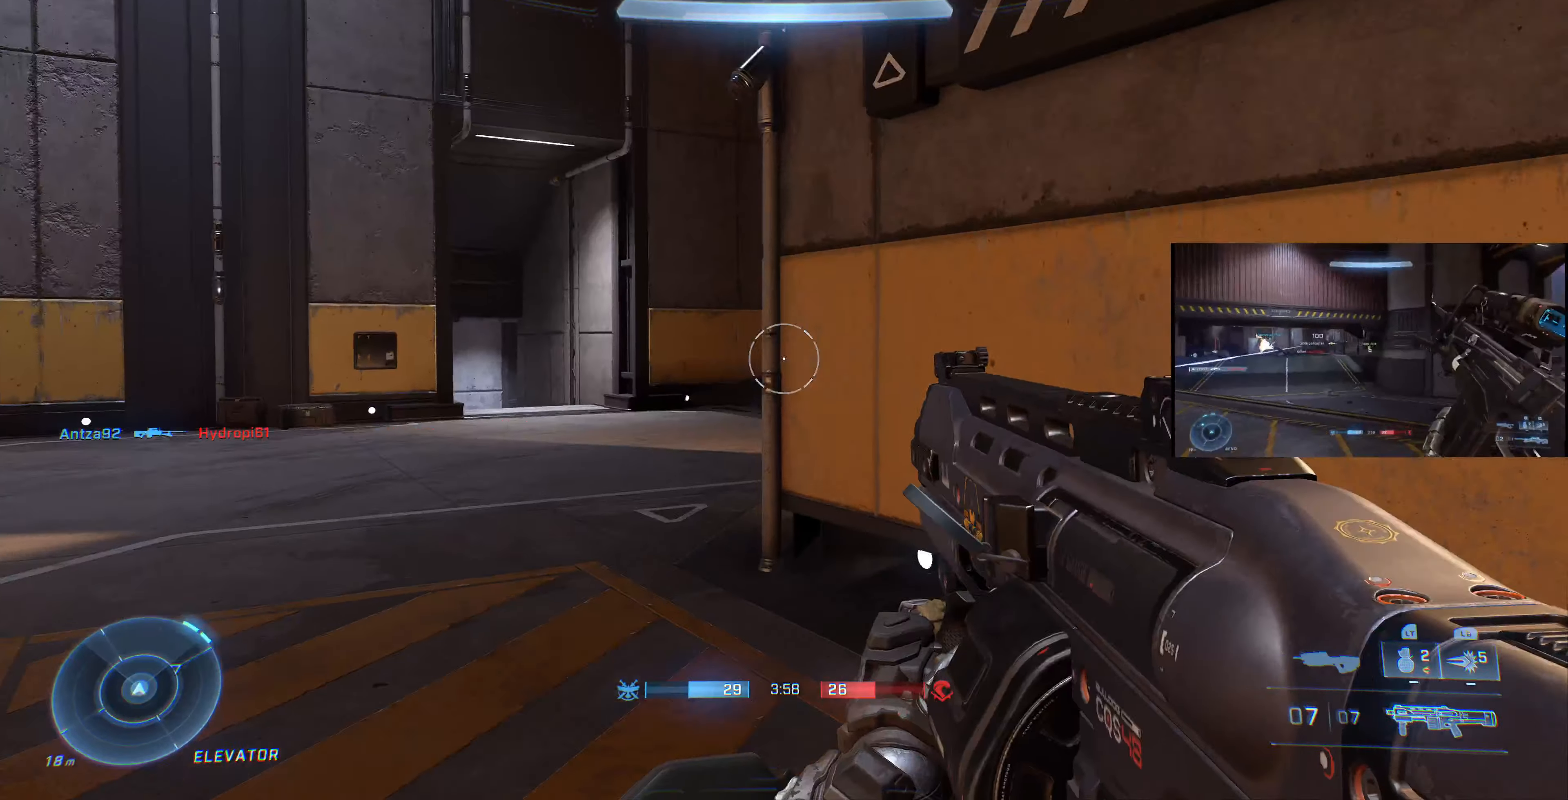
{"buttons": [], "left_stick": "up", "right_stick": "center", "events": [[33, "SQUARE", "up"], [466, "left_stick", "up"]]}
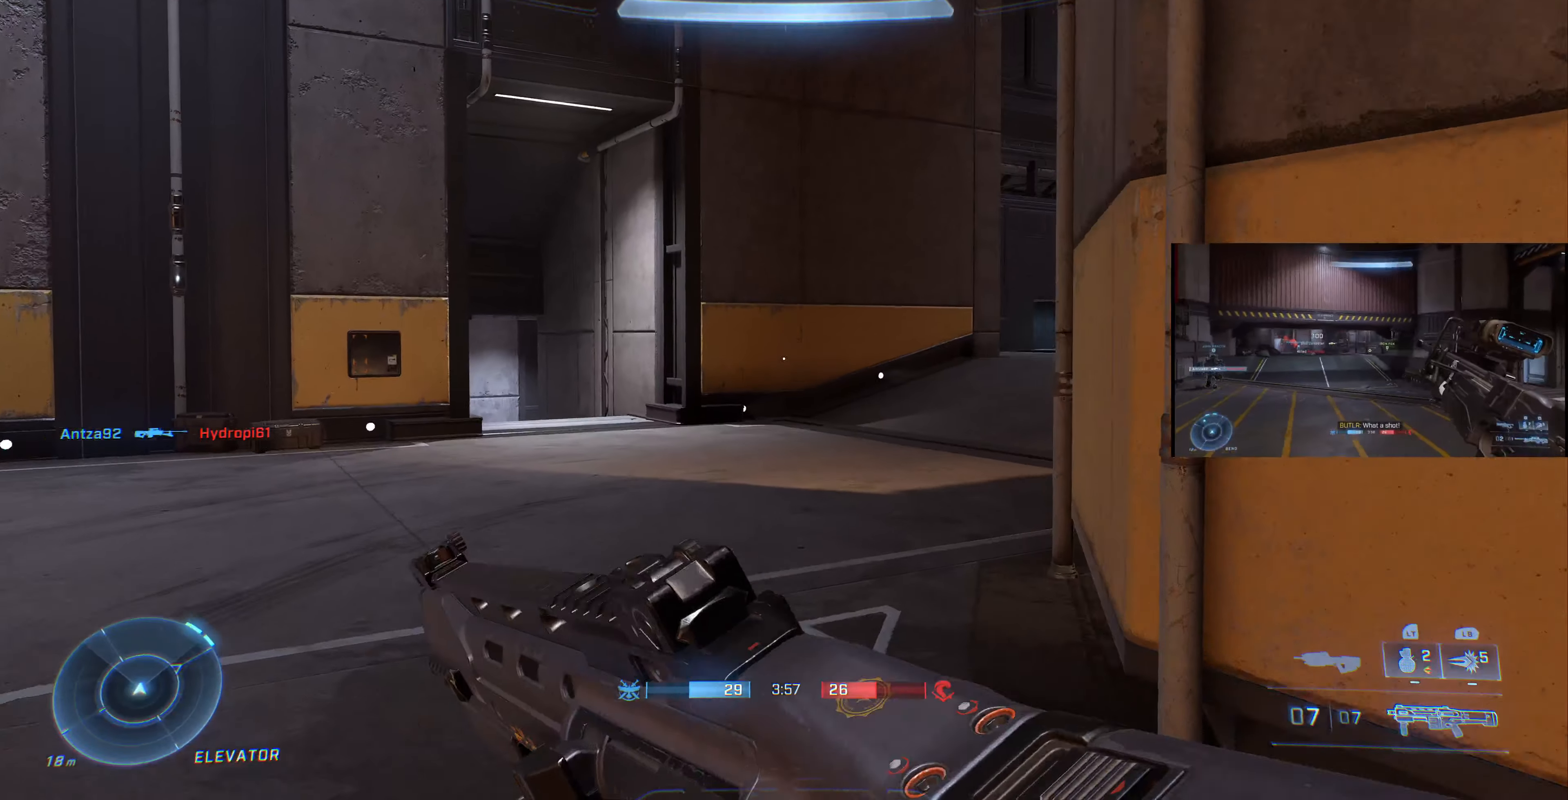
{"buttons": [], "left_stick": "up", "right_stick": "center", "events": [[33, "right_stick", "up-right"], [300, "right_stick", "center"]]}
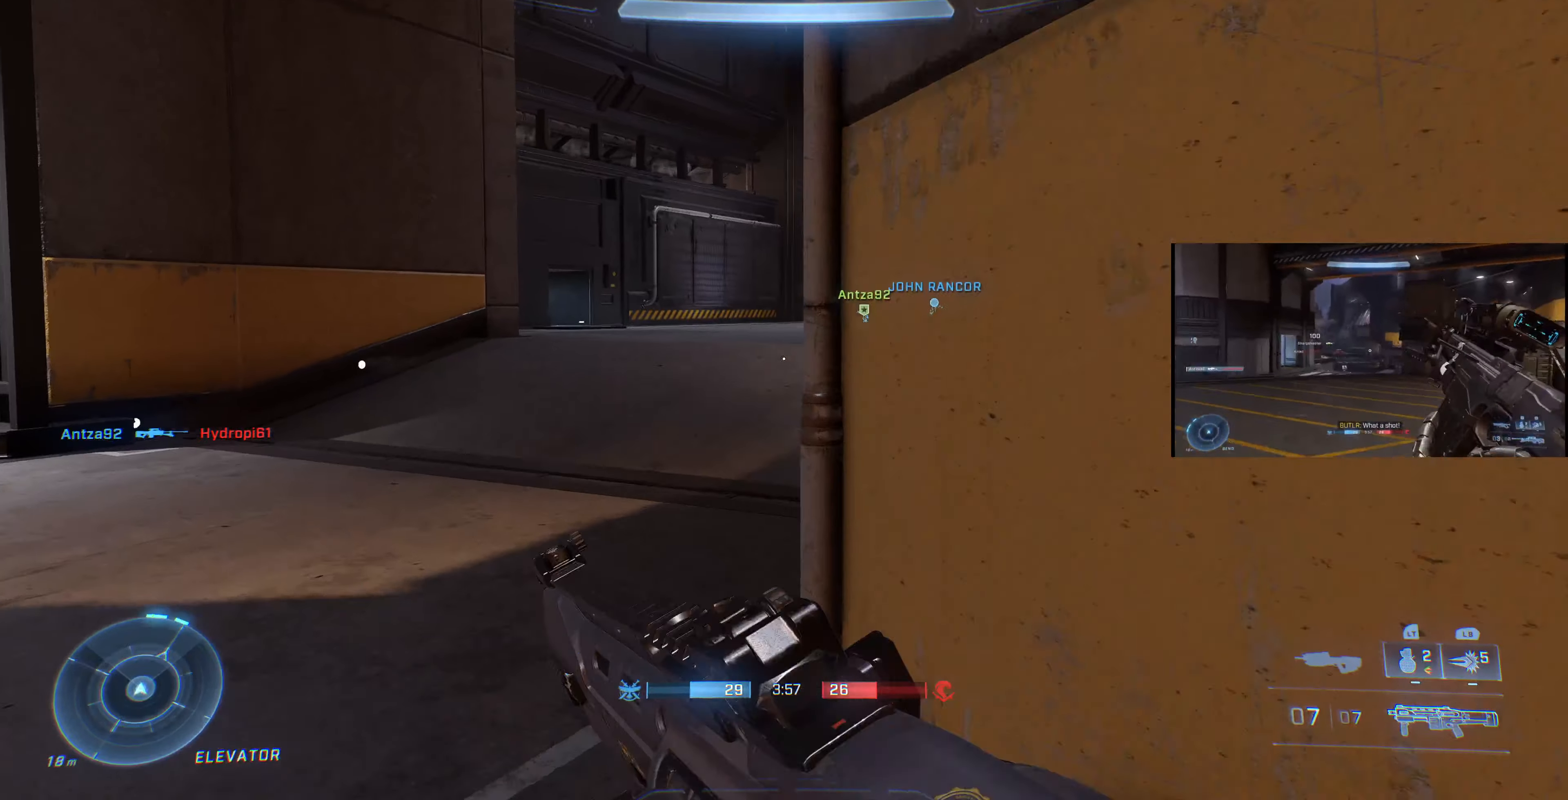
{"buttons": [], "left_stick": "up", "right_stick": "center", "events": [[133, "right_stick", "right"], [400, "right_stick", "center"]]}
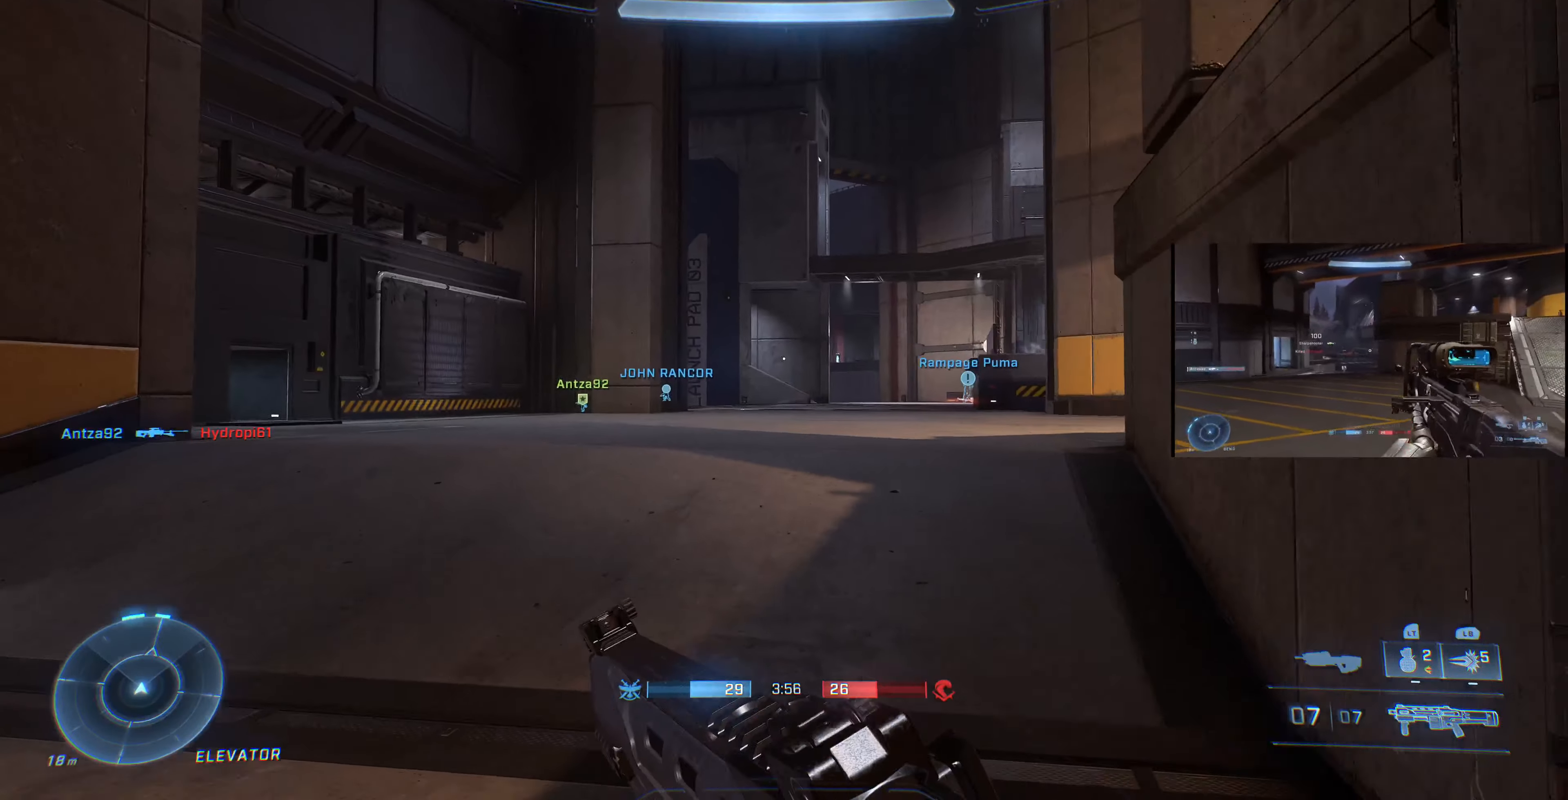
{"buttons": [], "left_stick": "up", "right_stick": "center", "events": [[66, "right_stick", "right"], [200, "right_stick", "center"]]}
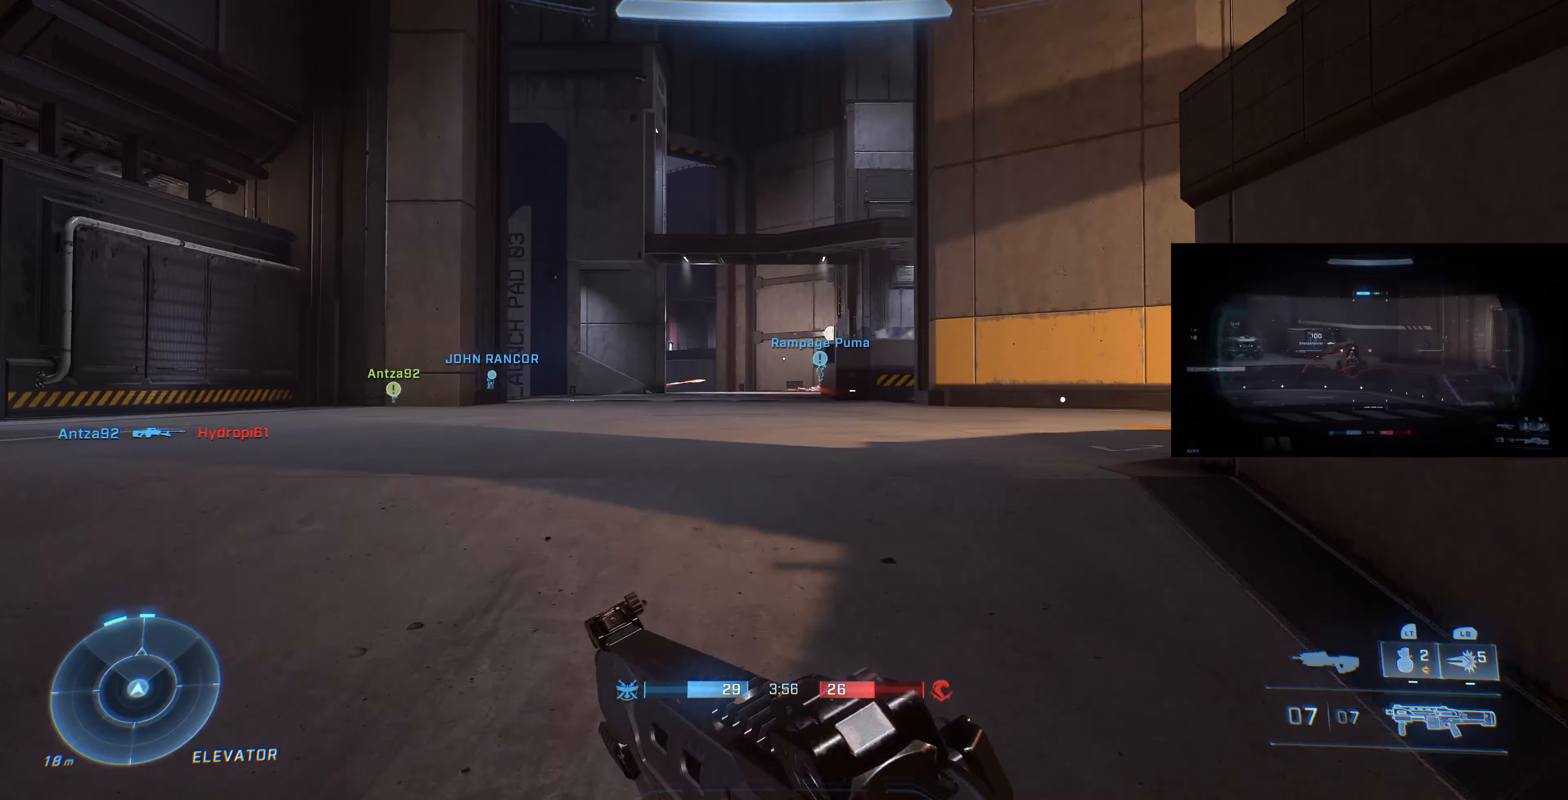
{"buttons": [], "left_stick": "up", "right_stick": "center", "events": [[133, "TRIANGLE", "down"], [200, "TRIANGLE", "up"]]}
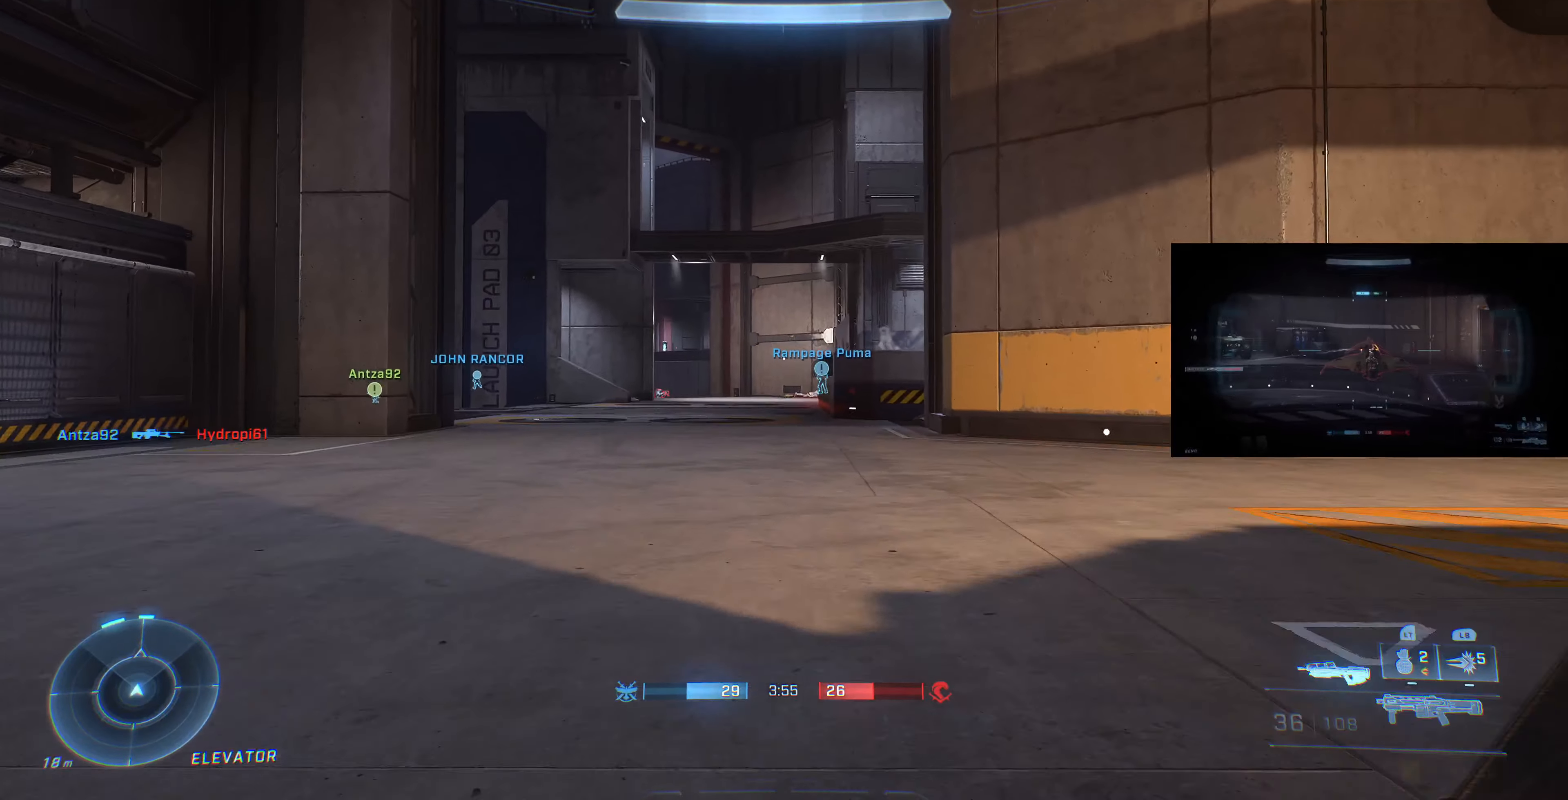
{"buttons": [], "left_stick": "up-right", "right_stick": "center", "events": [[200, "left_stick", "up-right"], [200, "right_stick", "up-left"], [300, "left_stick", "center"], [333, "right_stick", "center"], [433, "left_stick", "up-right"]]}
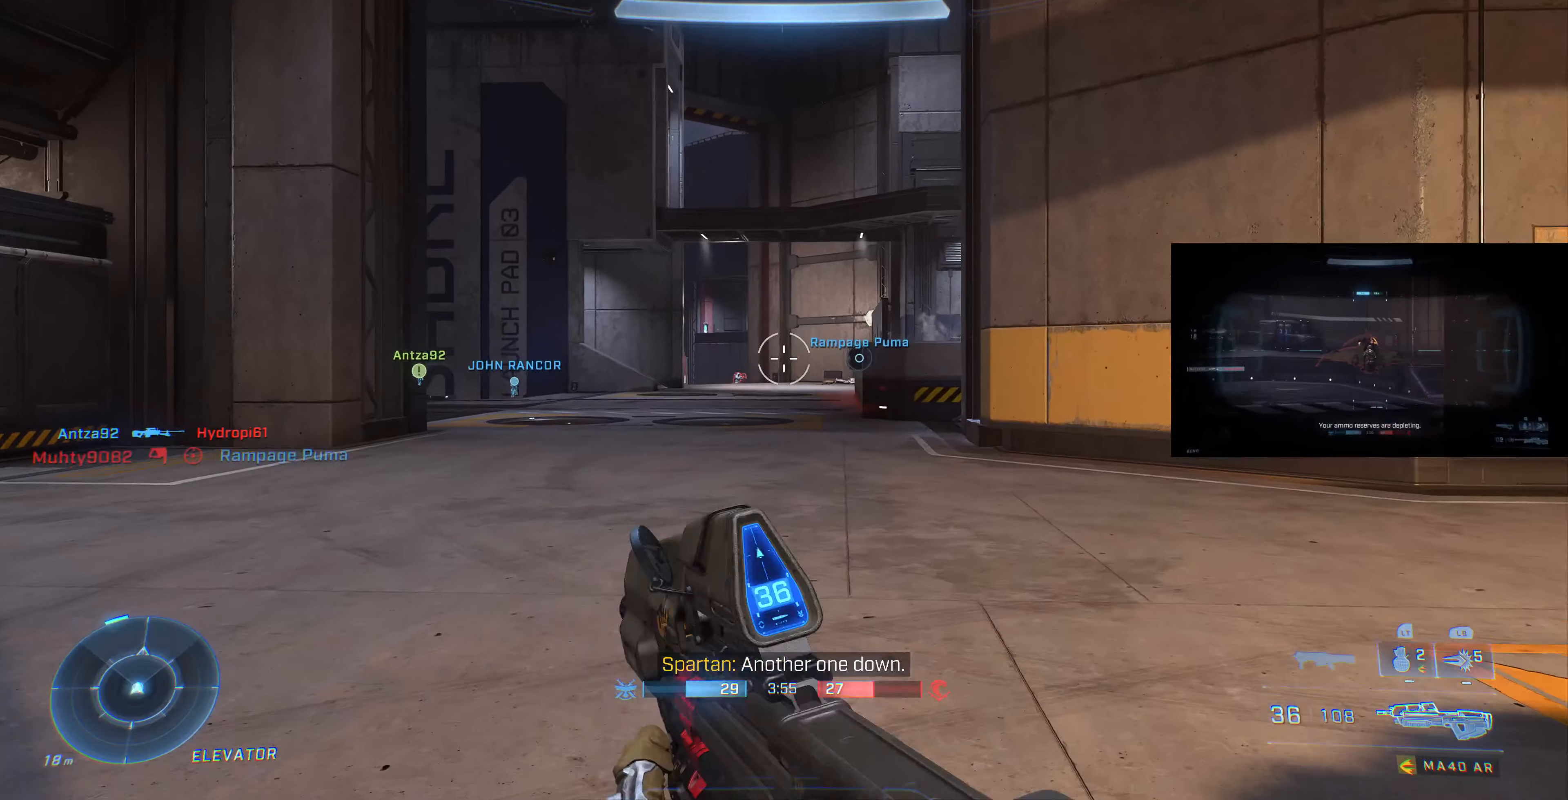
{"buttons": [], "left_stick": "right", "right_stick": "center", "events": [[33, "right_stick", "up-left"], [100, "left_stick", "up-left"], [100, "right_stick", "center"], [233, "R3", "down"], [333, "R3", "up"], [500, "left_stick", "right"]]}
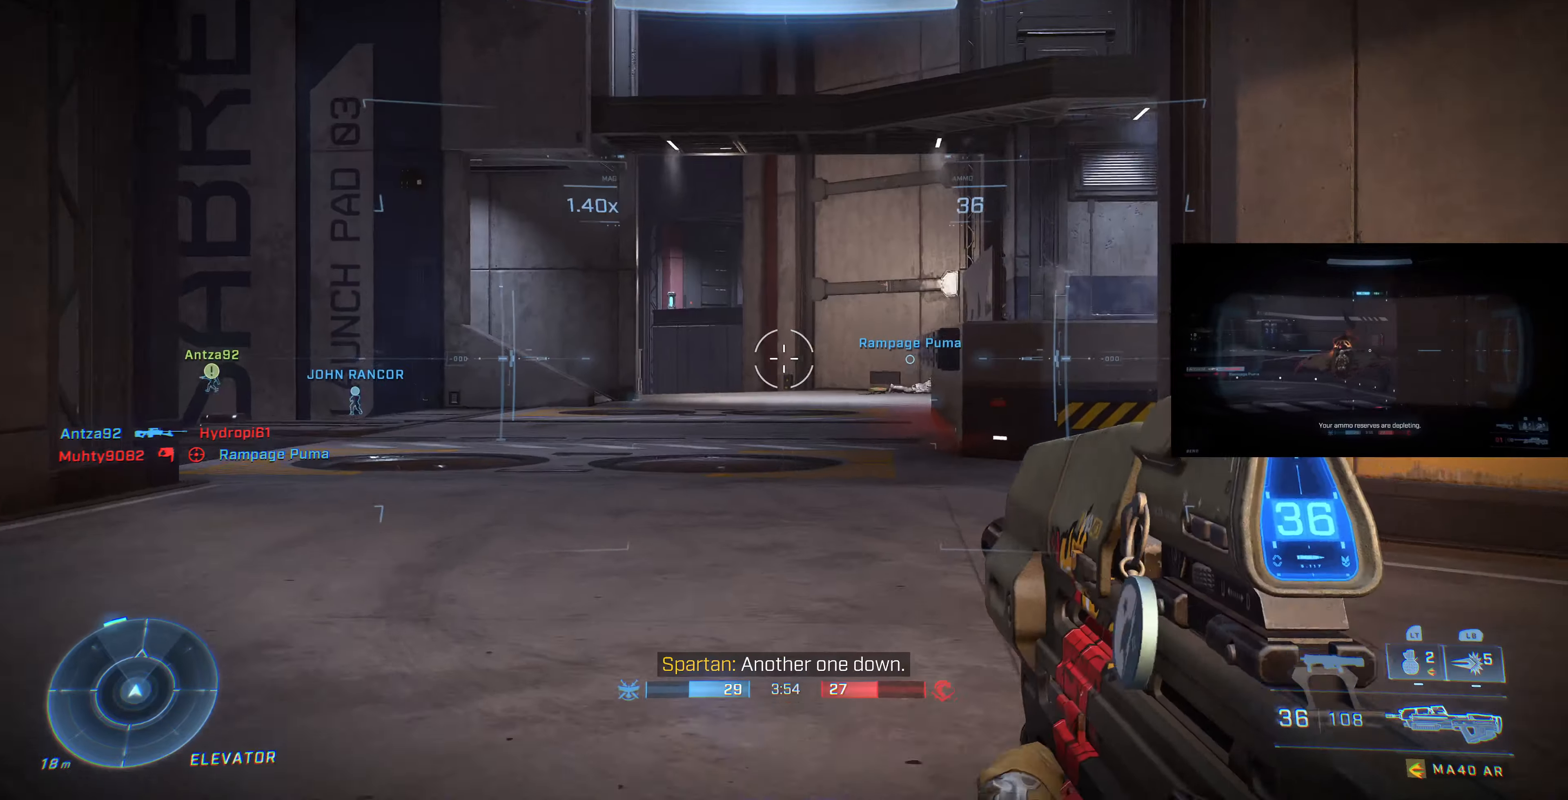
{"buttons": [], "left_stick": "up-right", "right_stick": "right", "events": [[66, "R3", "down"], [100, "right_stick", "up-right"], [133, "R3", "up"], [234, "left_stick", "up-right"], [367, "right_stick", "right"]]}
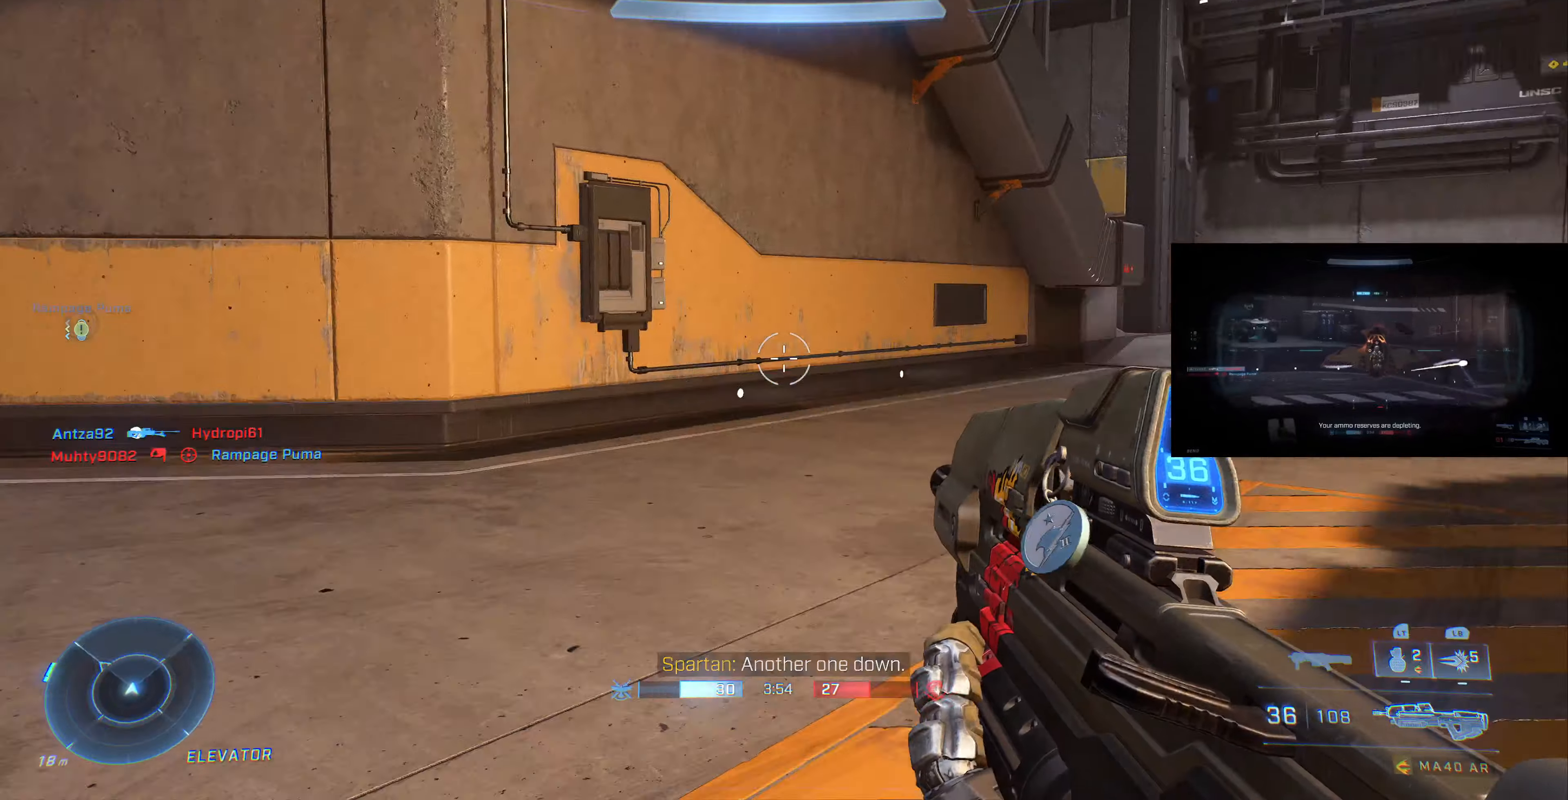
{"buttons": ["SQUARE"], "left_stick": "up", "right_stick": "center", "events": [[134, "right_stick", "center"], [200, "TRIANGLE", "down"], [234, "left_stick", "up"], [267, "TRIANGLE", "up"], [434, "SQUARE", "down"]]}
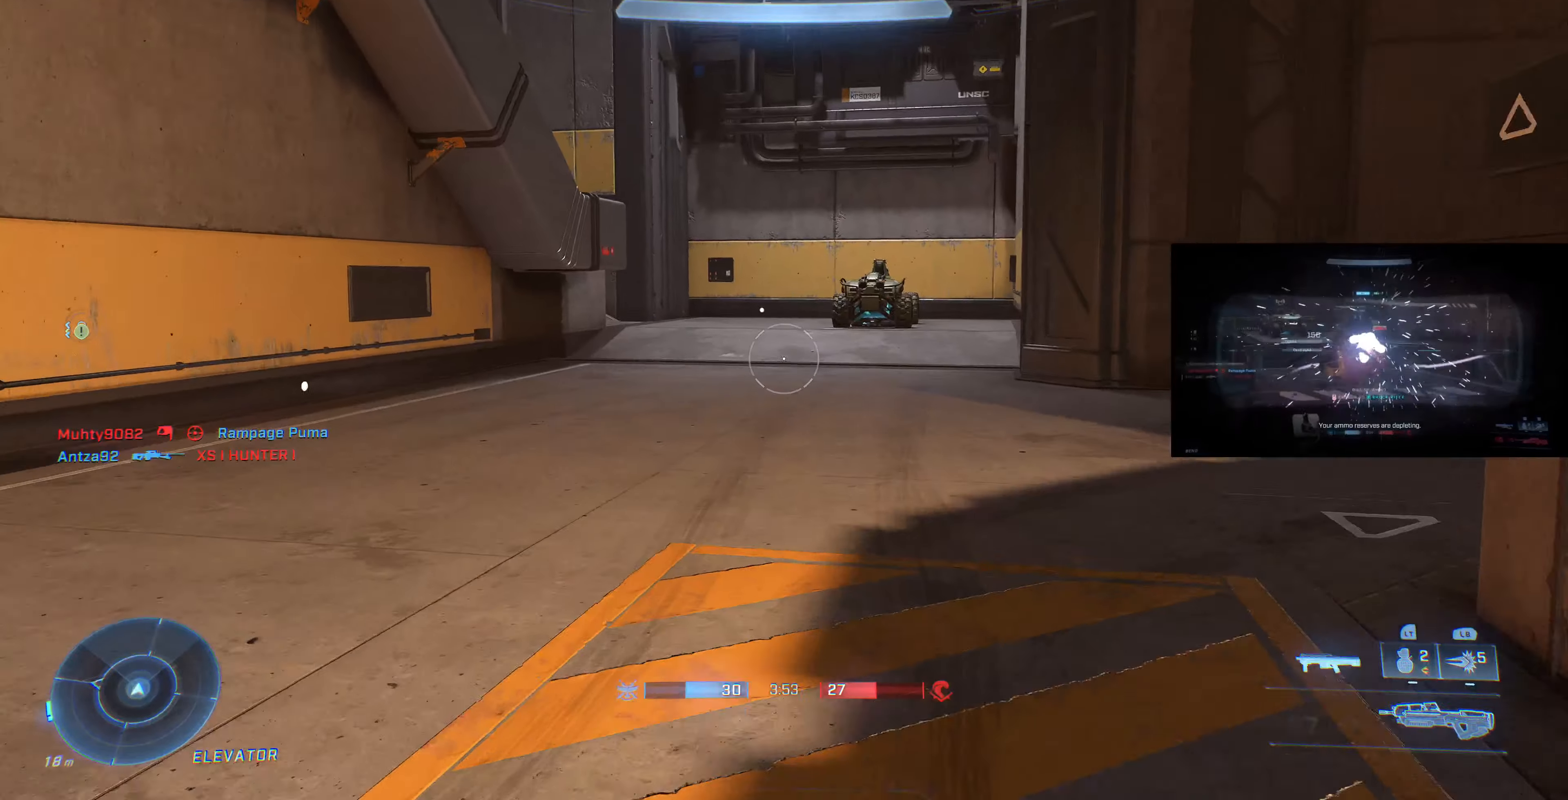
{"buttons": [], "left_stick": "up", "right_stick": "center", "events": [[34, "SQUARE", "up"]]}
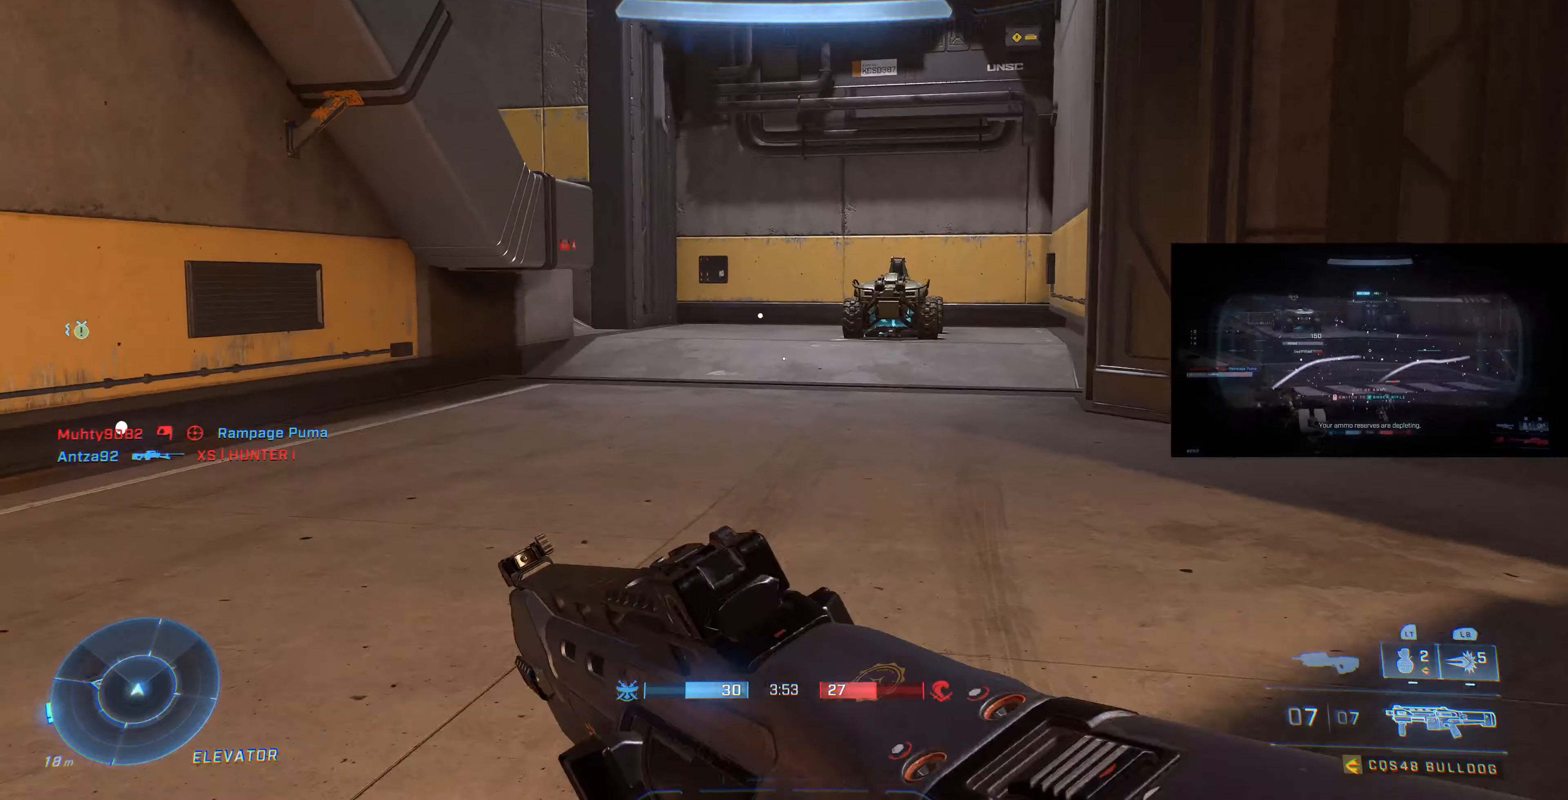
{"buttons": [], "left_stick": "up", "right_stick": "center", "events": []}
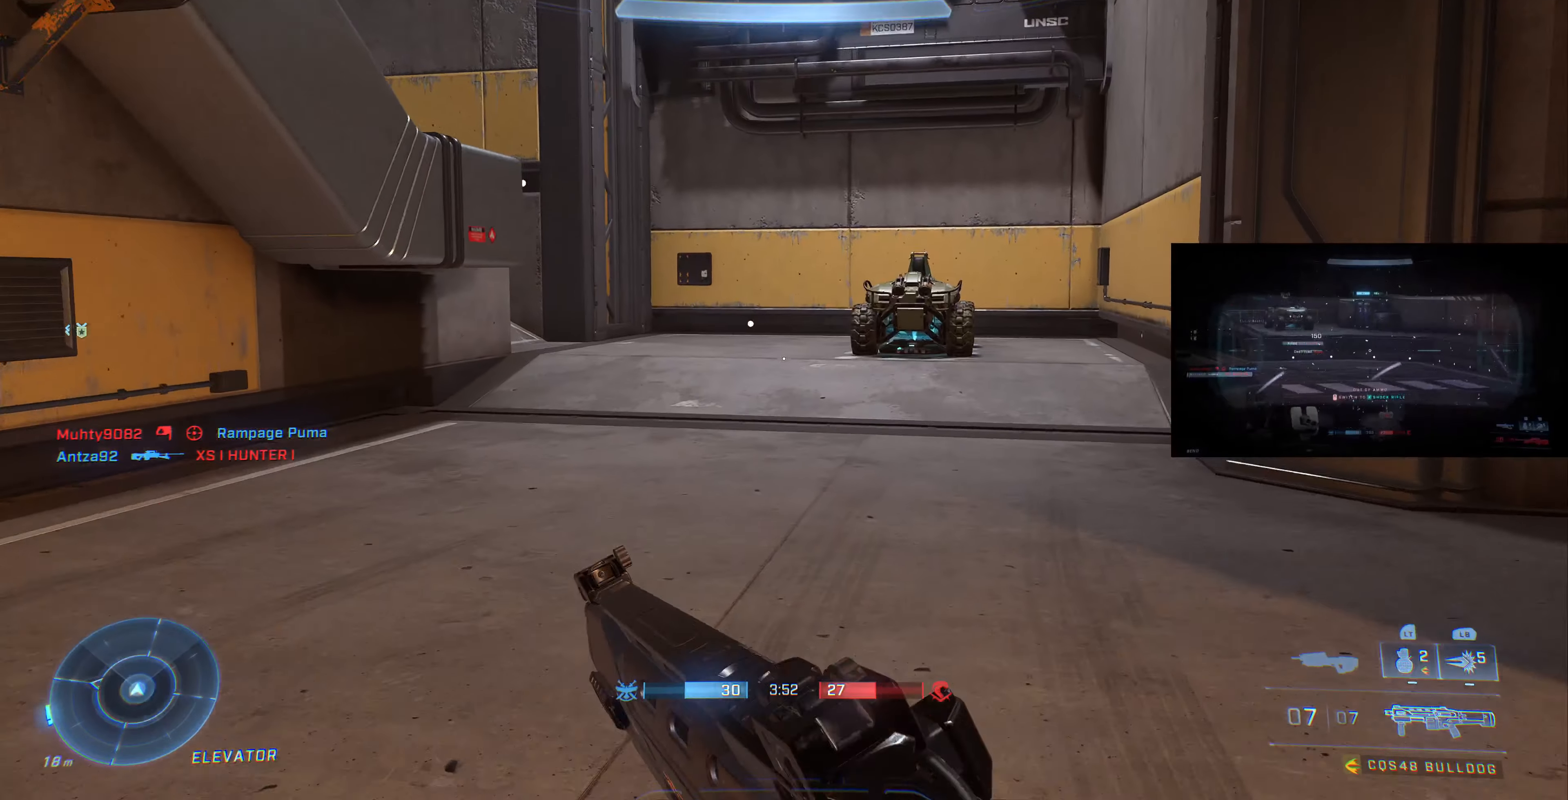
{"buttons": [], "left_stick": "up", "right_stick": "center", "events": [[67, "right_stick", "left"], [267, "right_stick", "center"]]}
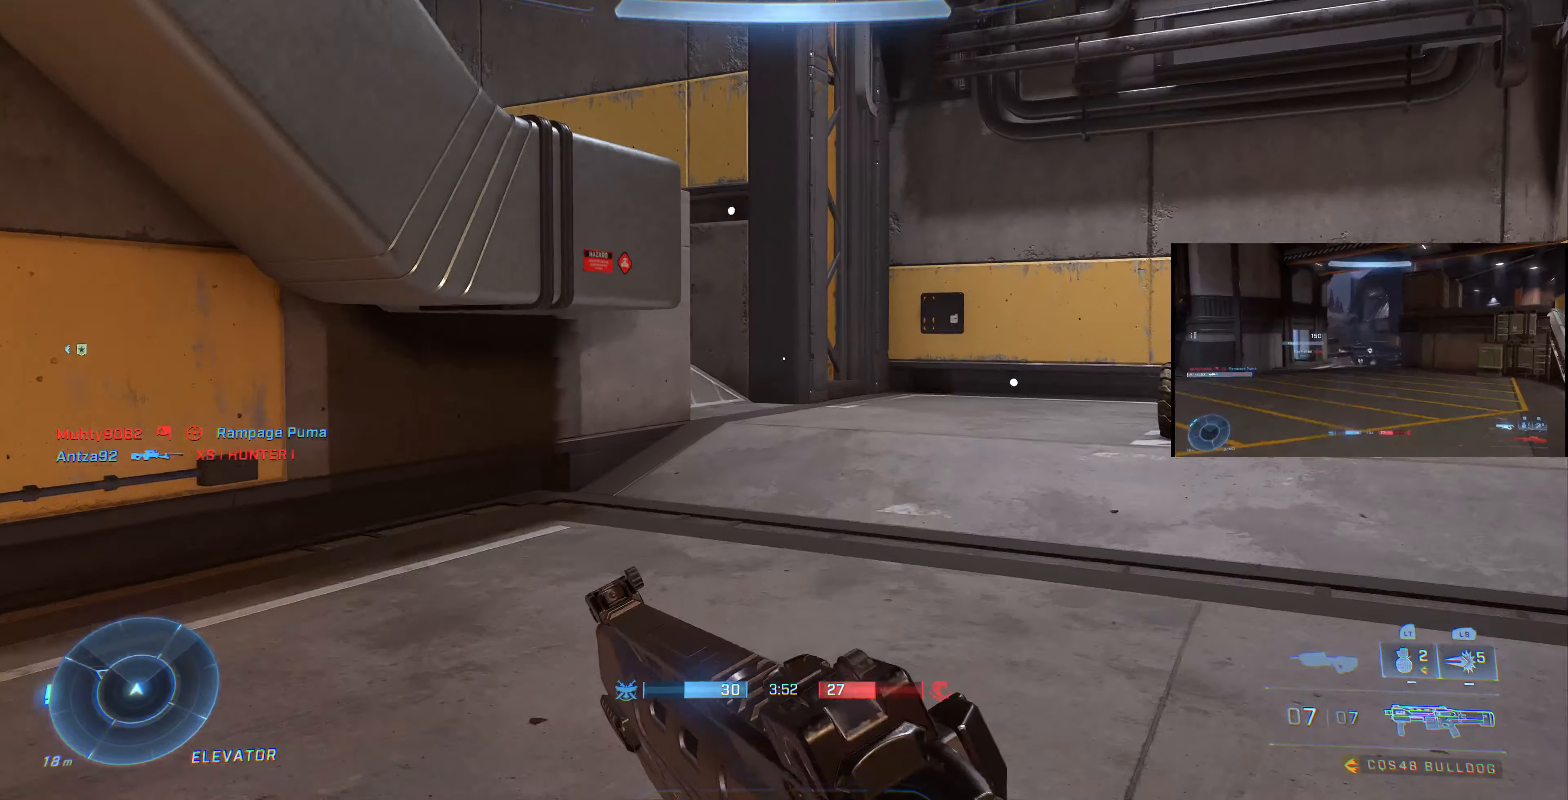
{"buttons": [], "left_stick": "up", "right_stick": "left", "events": [[467, "right_stick", "left"]]}
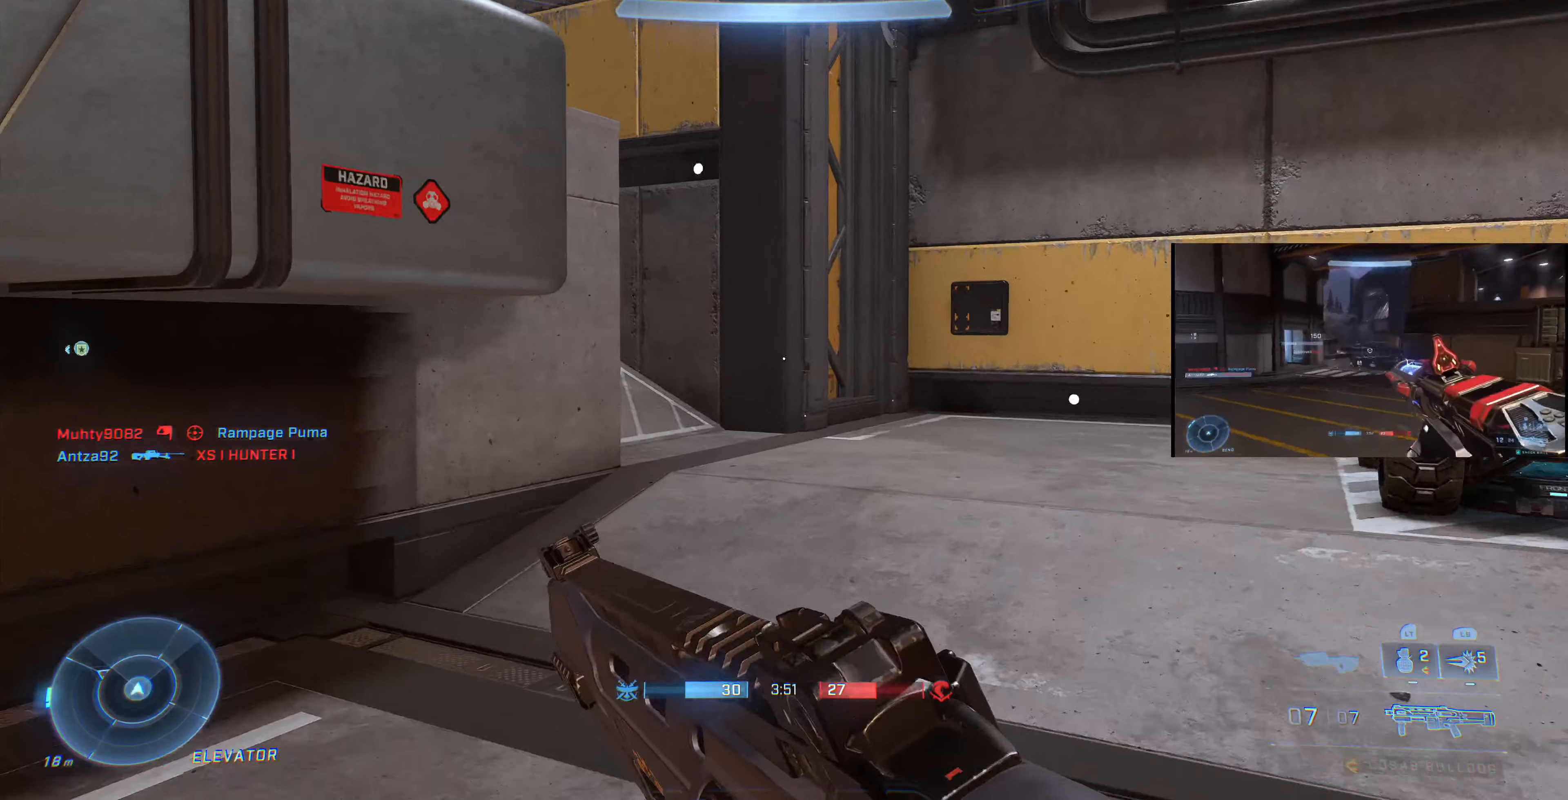
{"buttons": [], "left_stick": "up", "right_stick": "left", "events": [[167, "right_stick", "center"], [334, "right_stick", "left"]]}
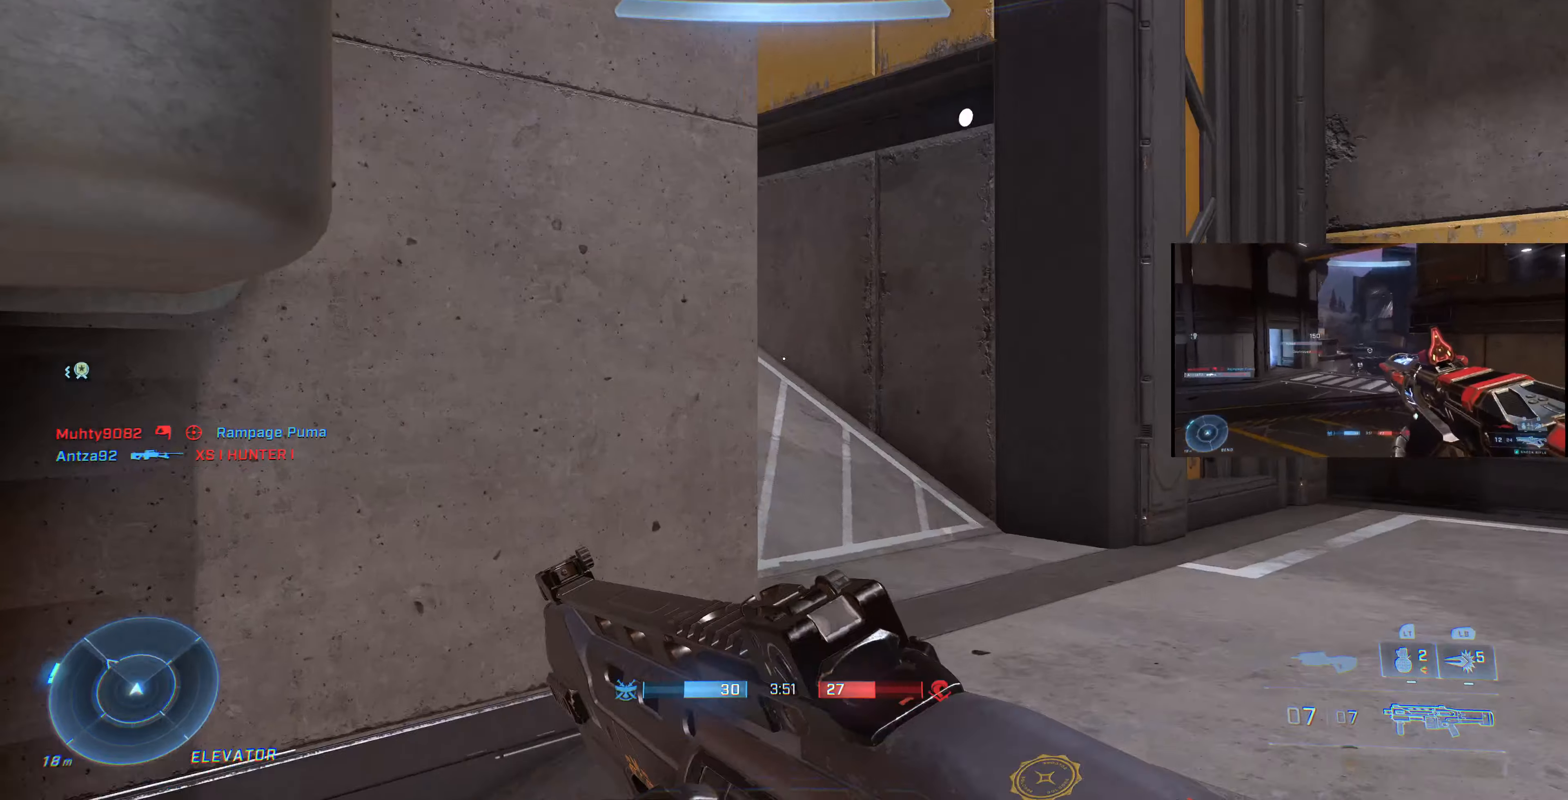
{"buttons": [], "left_stick": "up", "right_stick": "left", "events": [[300, "right_stick", "center"], [400, "right_stick", "left"]]}
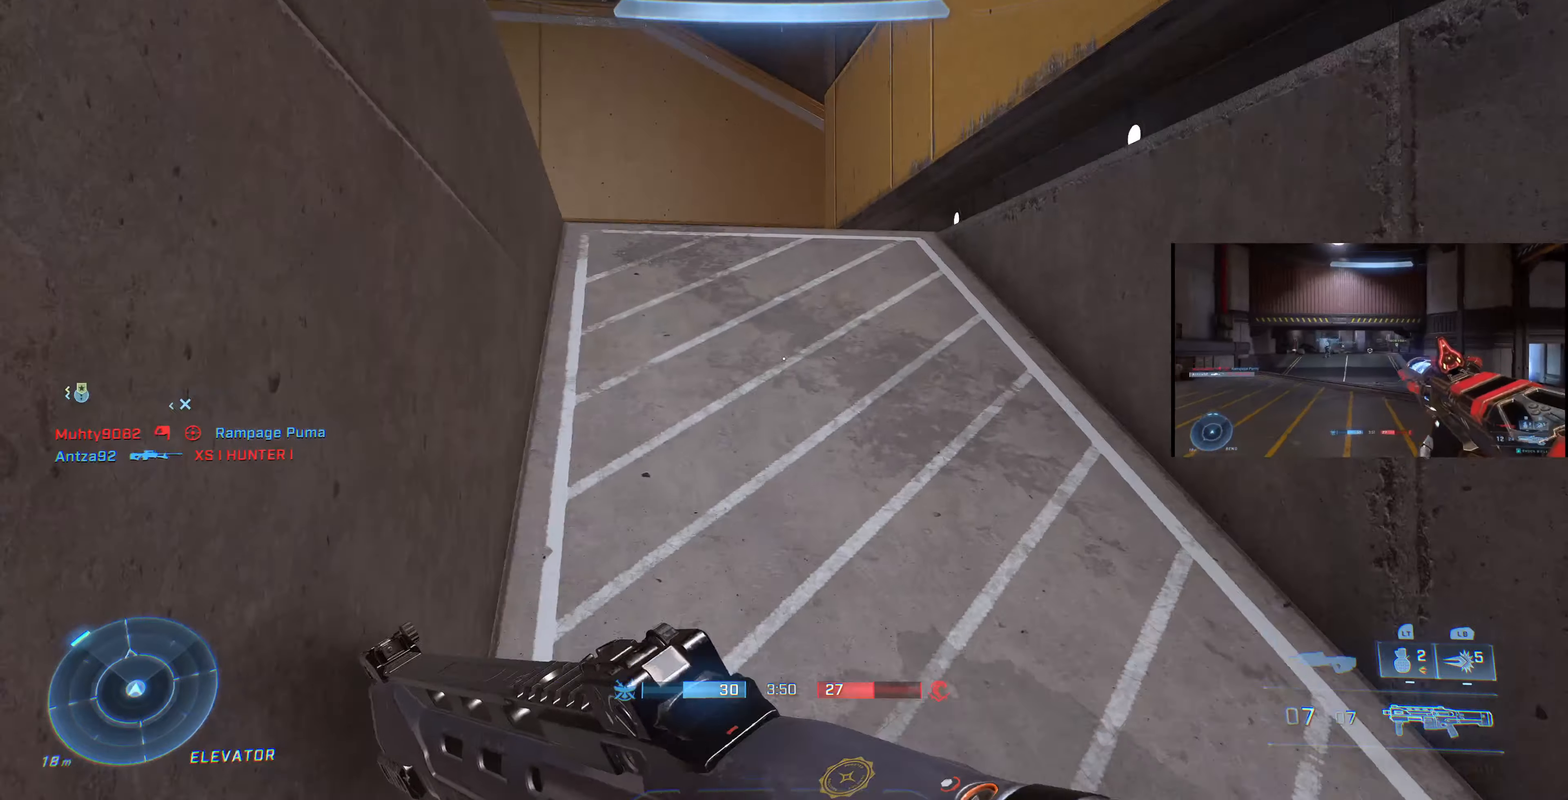
{"buttons": [], "left_stick": "up", "right_stick": "center", "events": [[100, "right_stick", "center"]]}
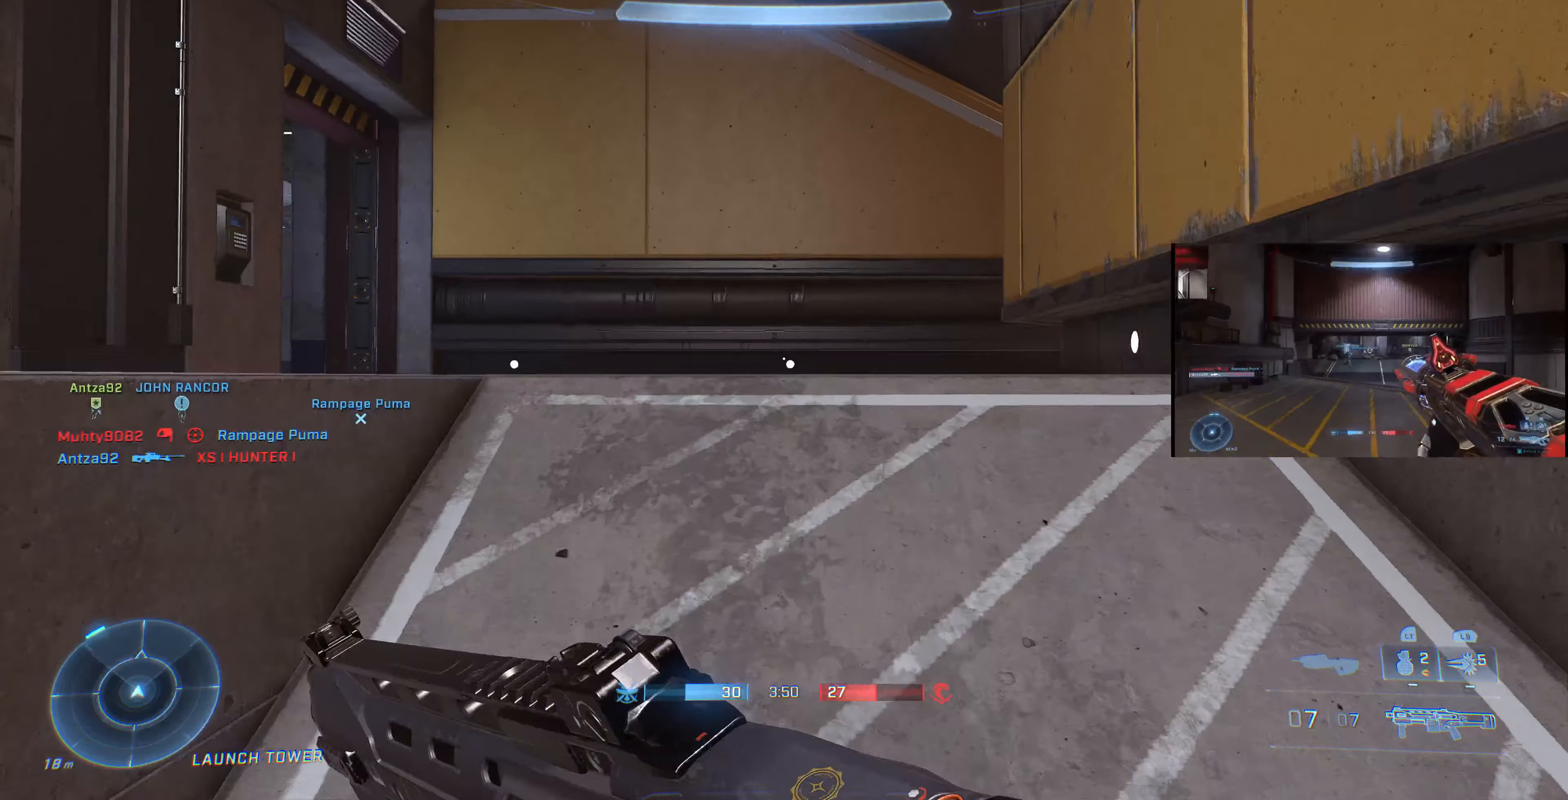
{"buttons": [], "left_stick": "up", "right_stick": "center", "events": []}
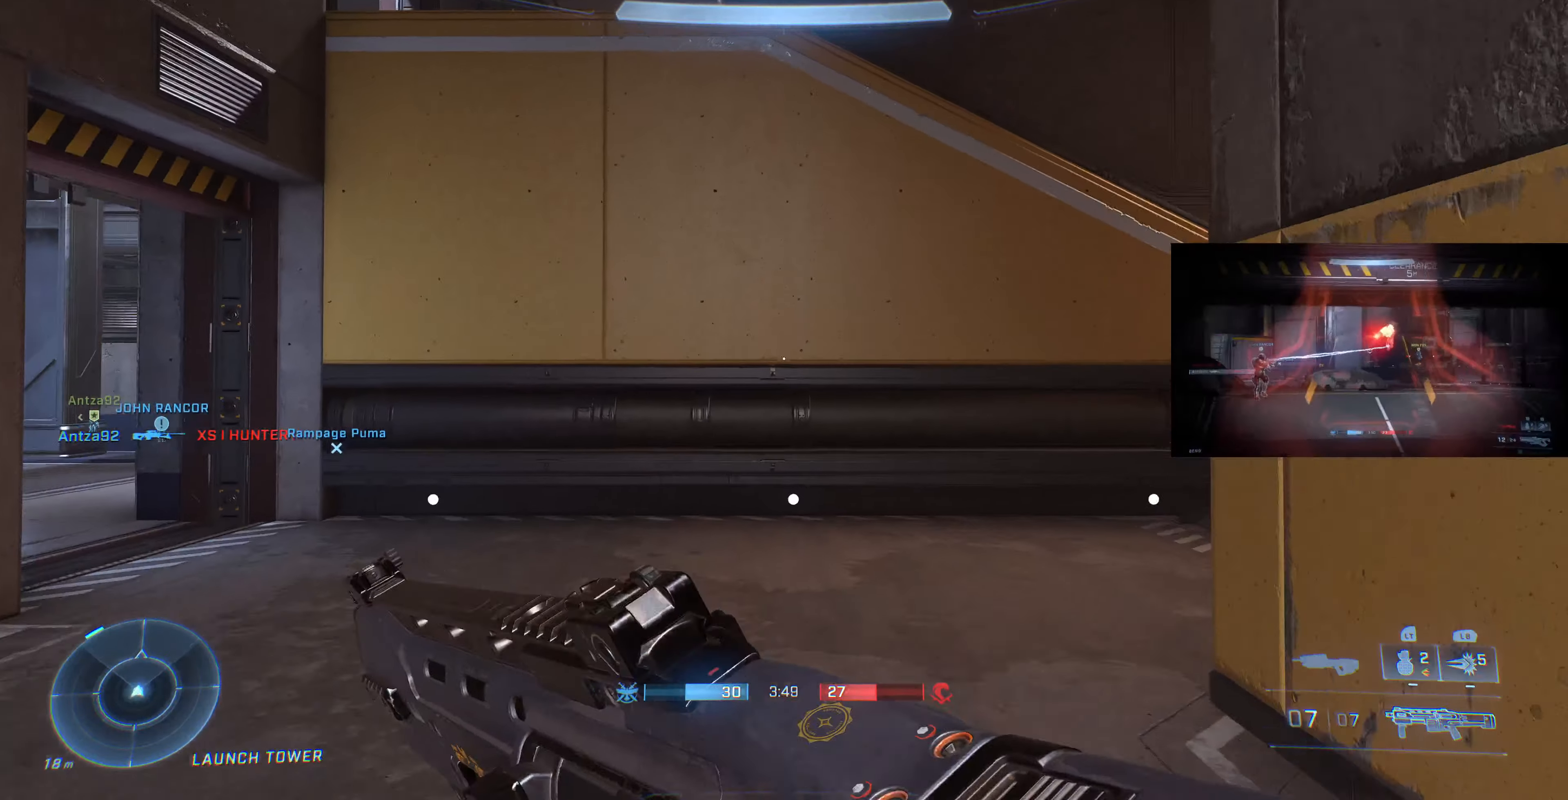
{"buttons": [], "left_stick": "up", "right_stick": "right", "events": [[434, "right_stick", "right"]]}
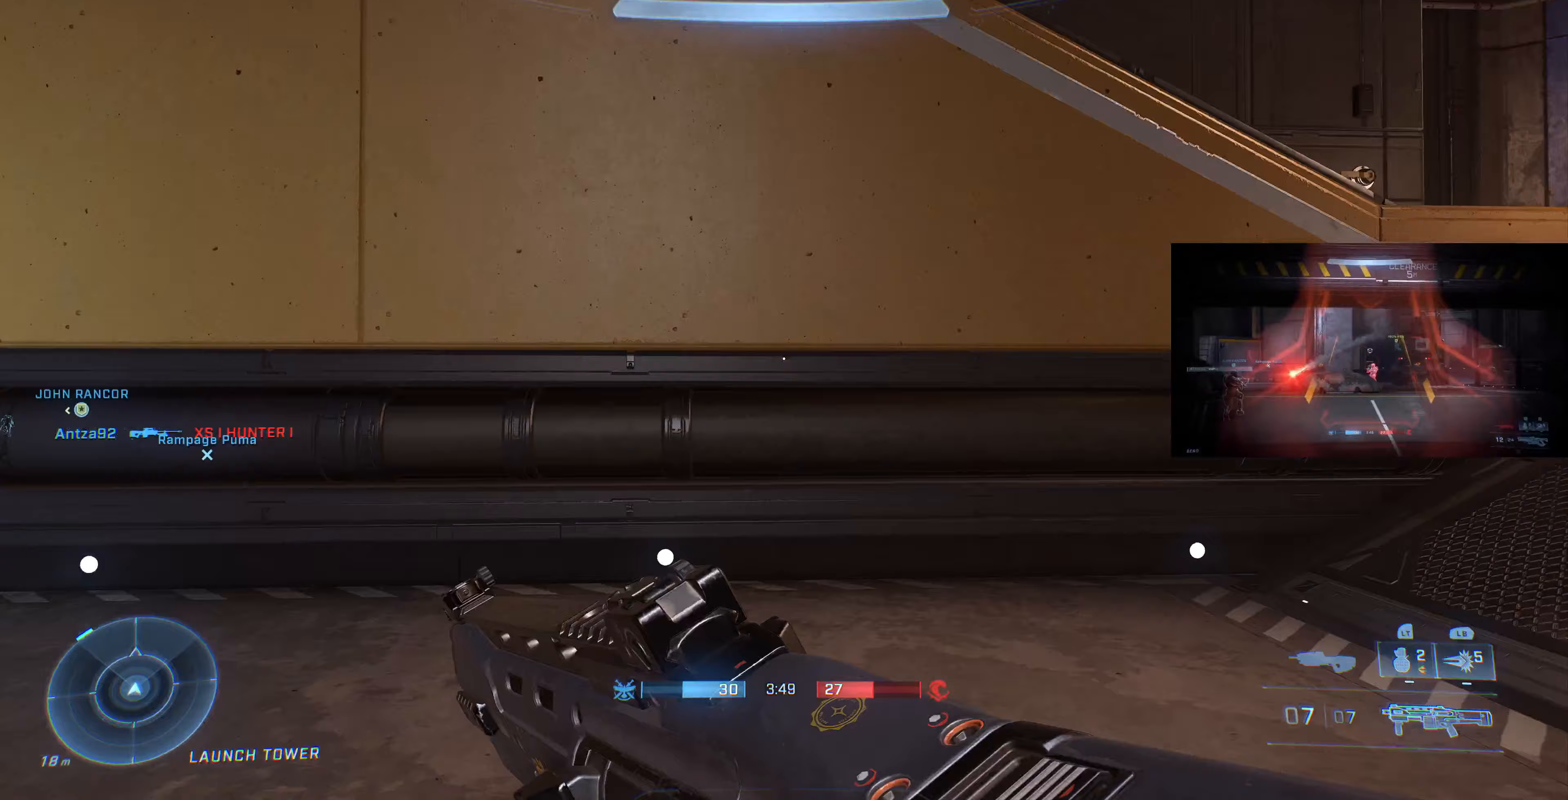
{"buttons": [], "left_stick": "up", "right_stick": "center", "events": [[267, "right_stick", "center"]]}
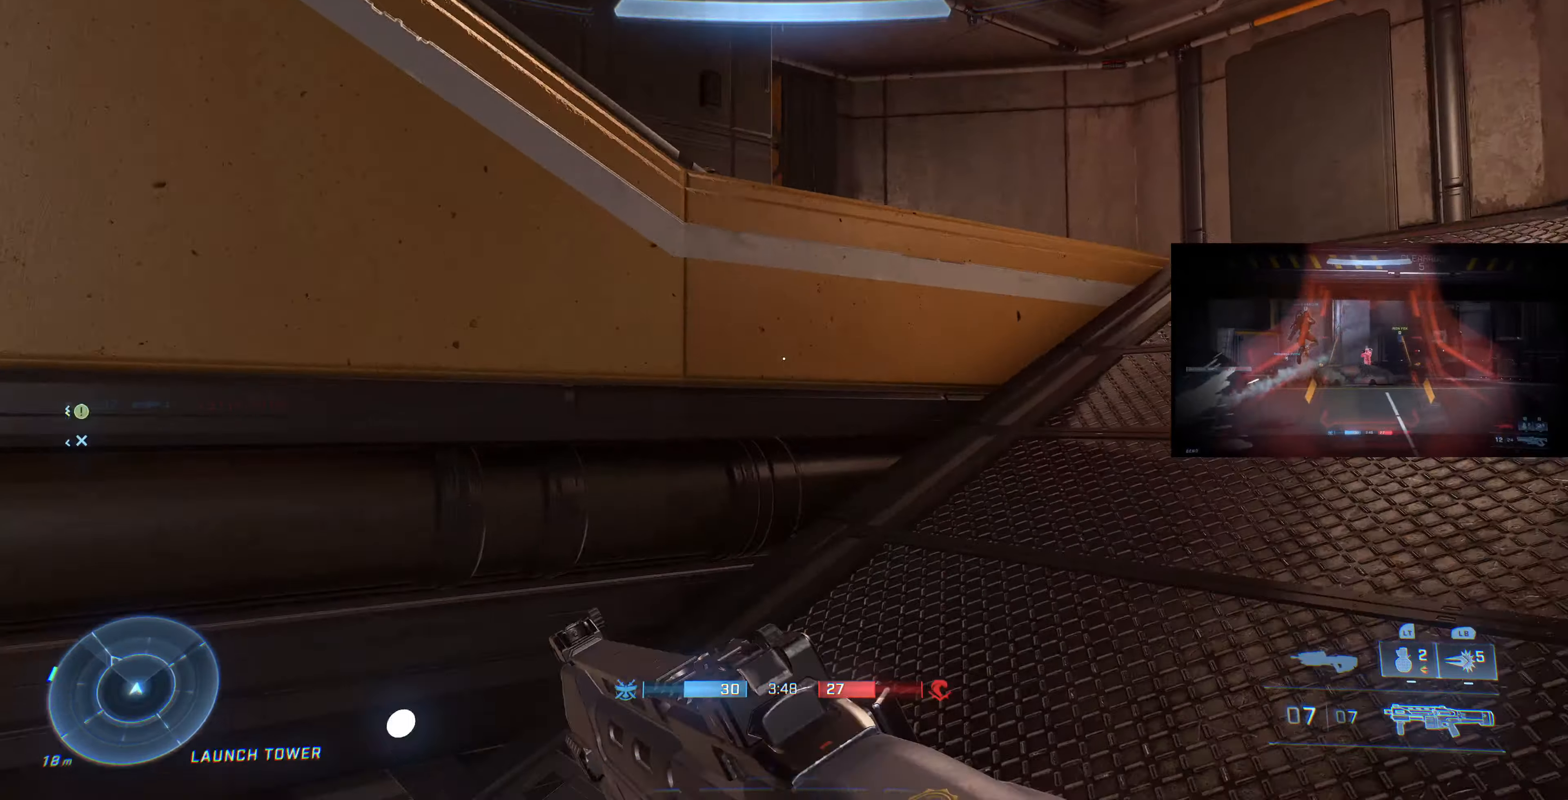
{"buttons": ["CROSS"], "left_stick": "up", "right_stick": "center", "events": [[433, "CROSS", "down"]]}
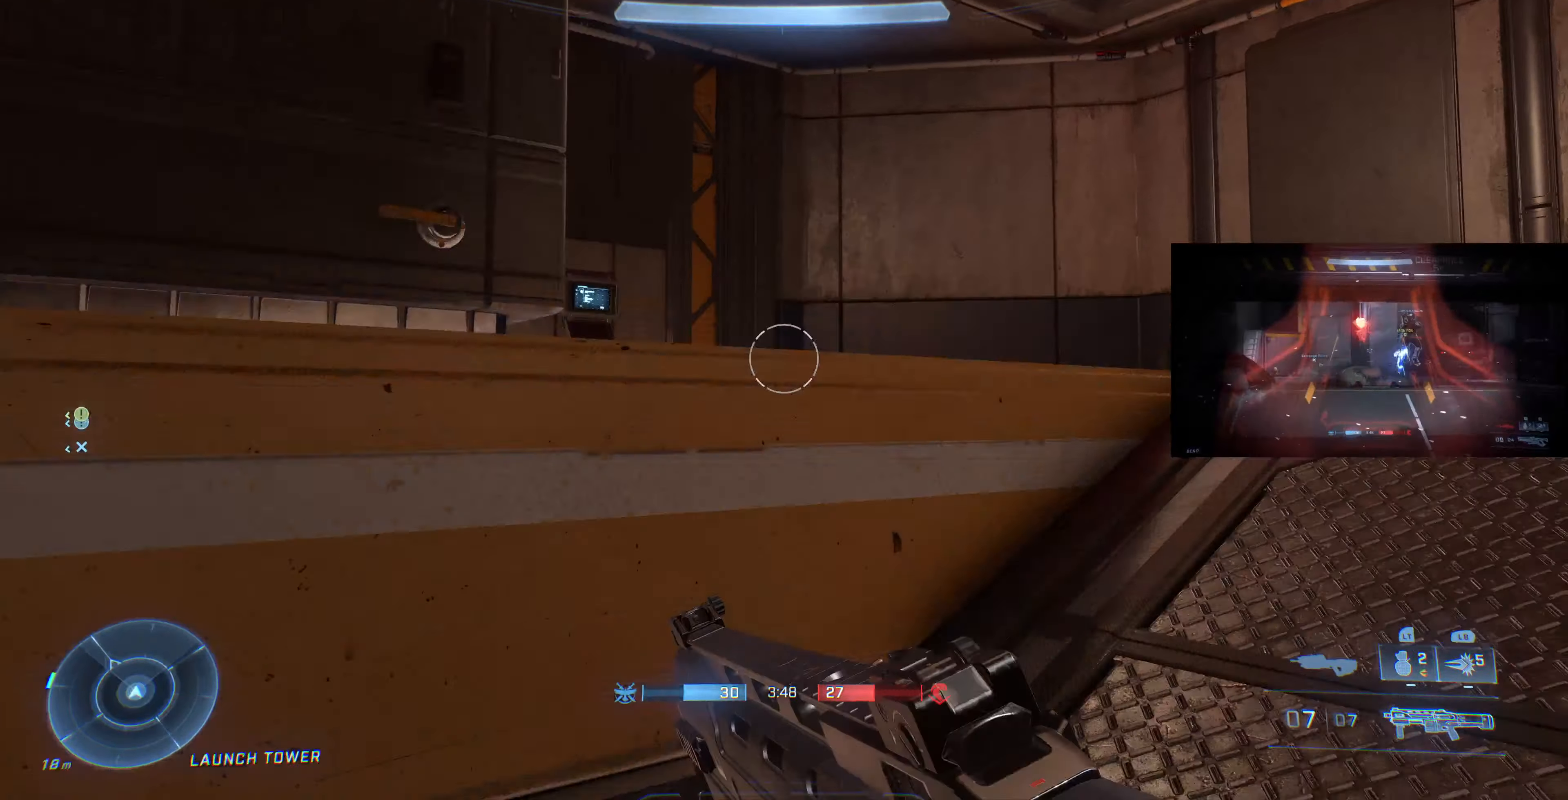
{"buttons": [], "left_stick": "up", "right_stick": "up-left", "events": [[100, "CROSS", "up"], [233, "right_stick", "left"], [333, "right_stick", "up-left"]]}